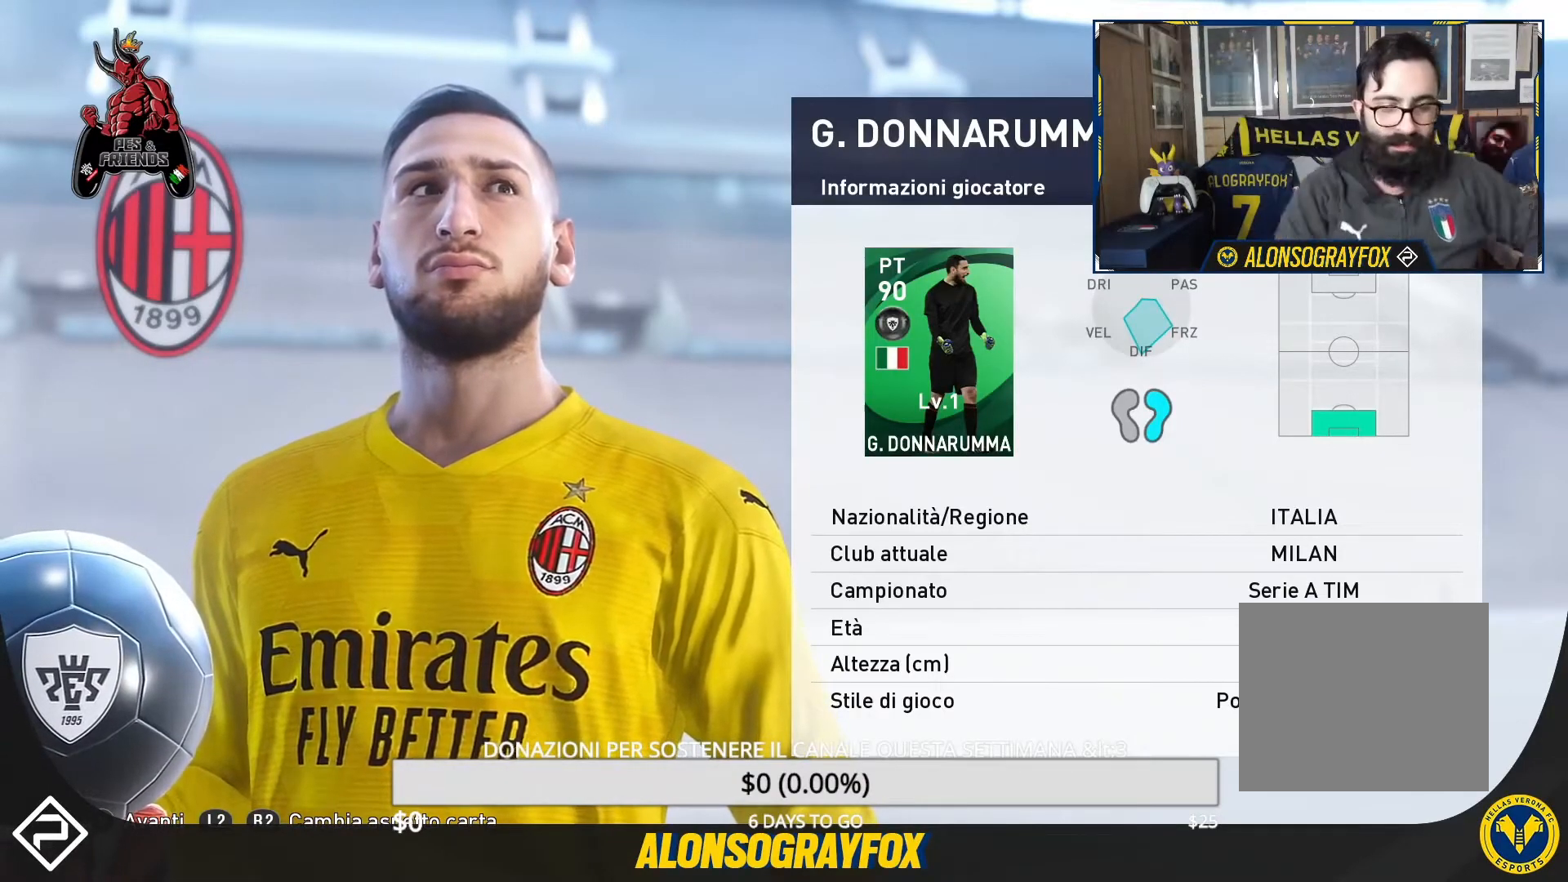
Gameplay with a controller (PlayStation layout); each line is a JSON object with the inputs held at the frame after it. "events" lists button and stick changes between this image and that frame as [ms after this image, input, new state], when the widget could be followed in between. Not read: left_stick right_stick.
{"buttons": [], "events": [[233, "CROSS", "down"], [433, "CROSS", "up"]]}
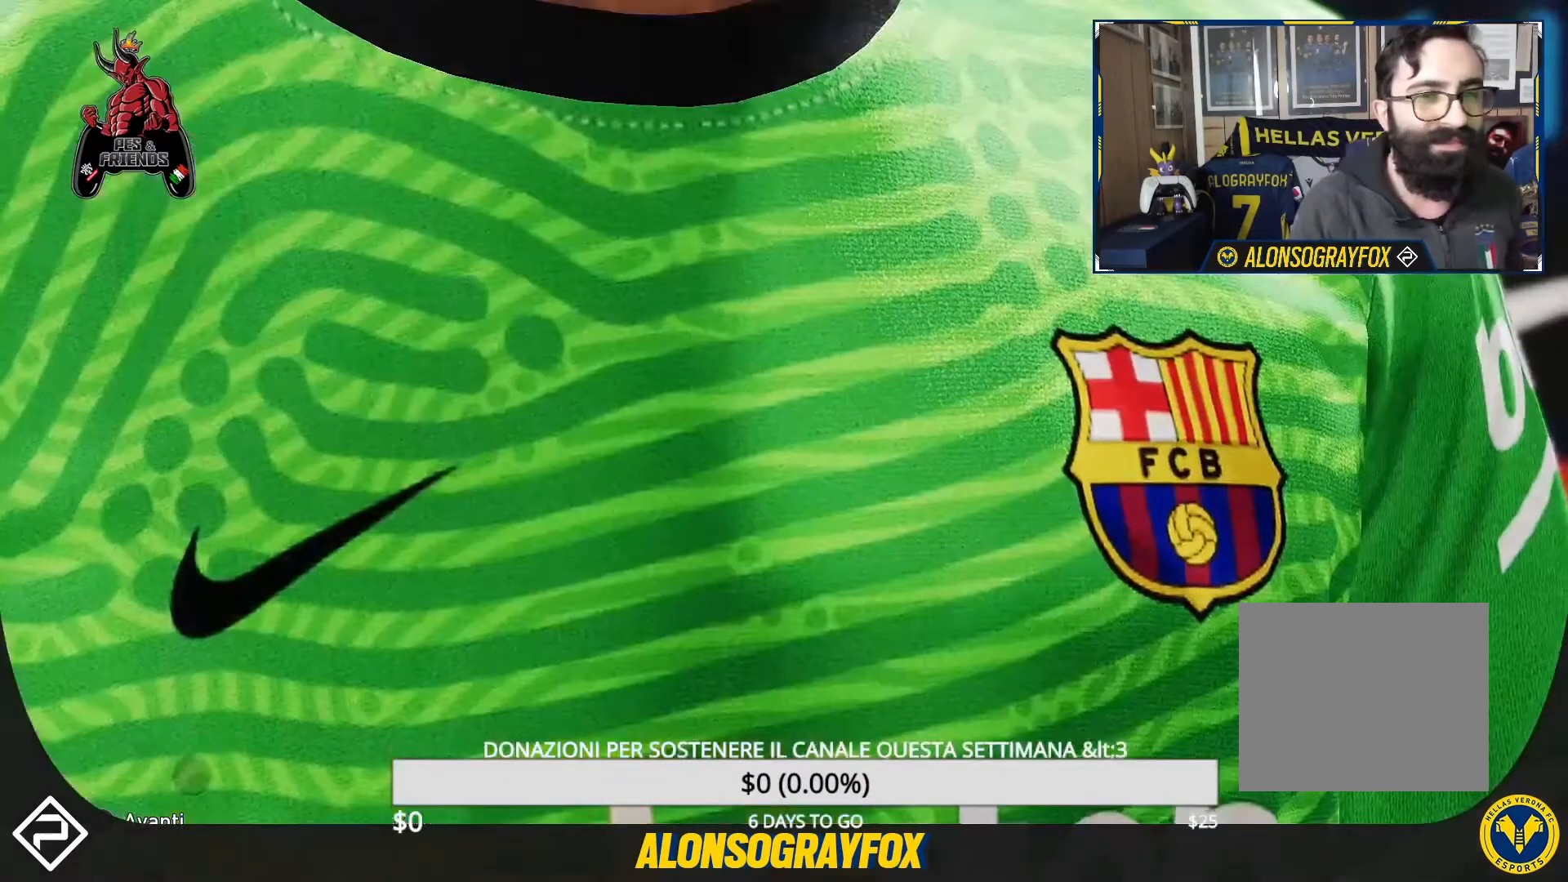
{"buttons": [], "events": [[67, "CROSS", "down"], [167, "CROSS", "up"]]}
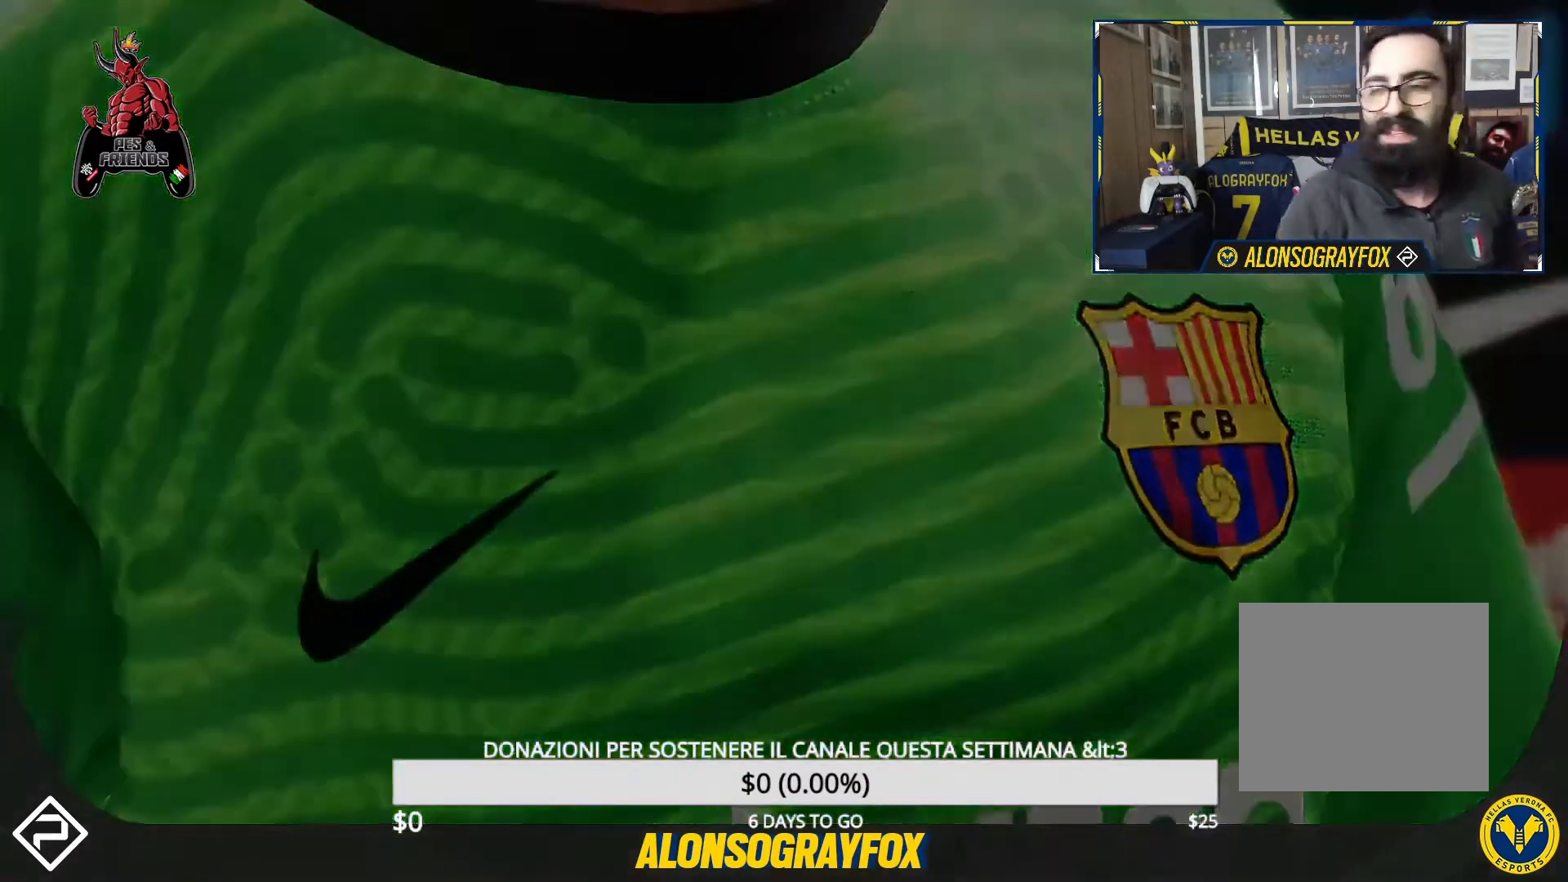
{"buttons": [], "events": []}
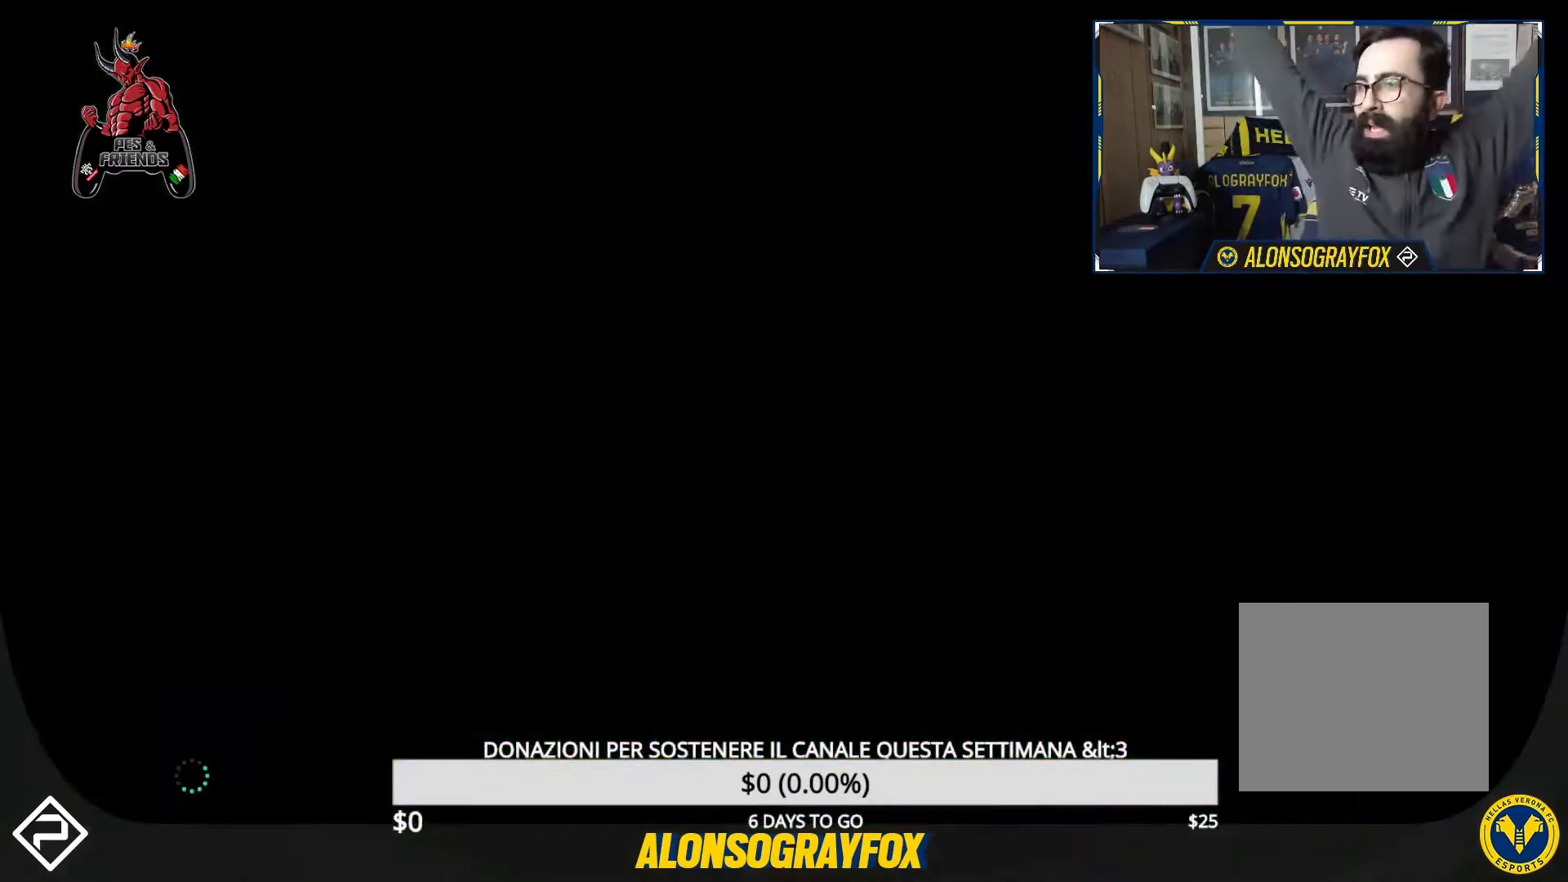
{"buttons": [], "events": []}
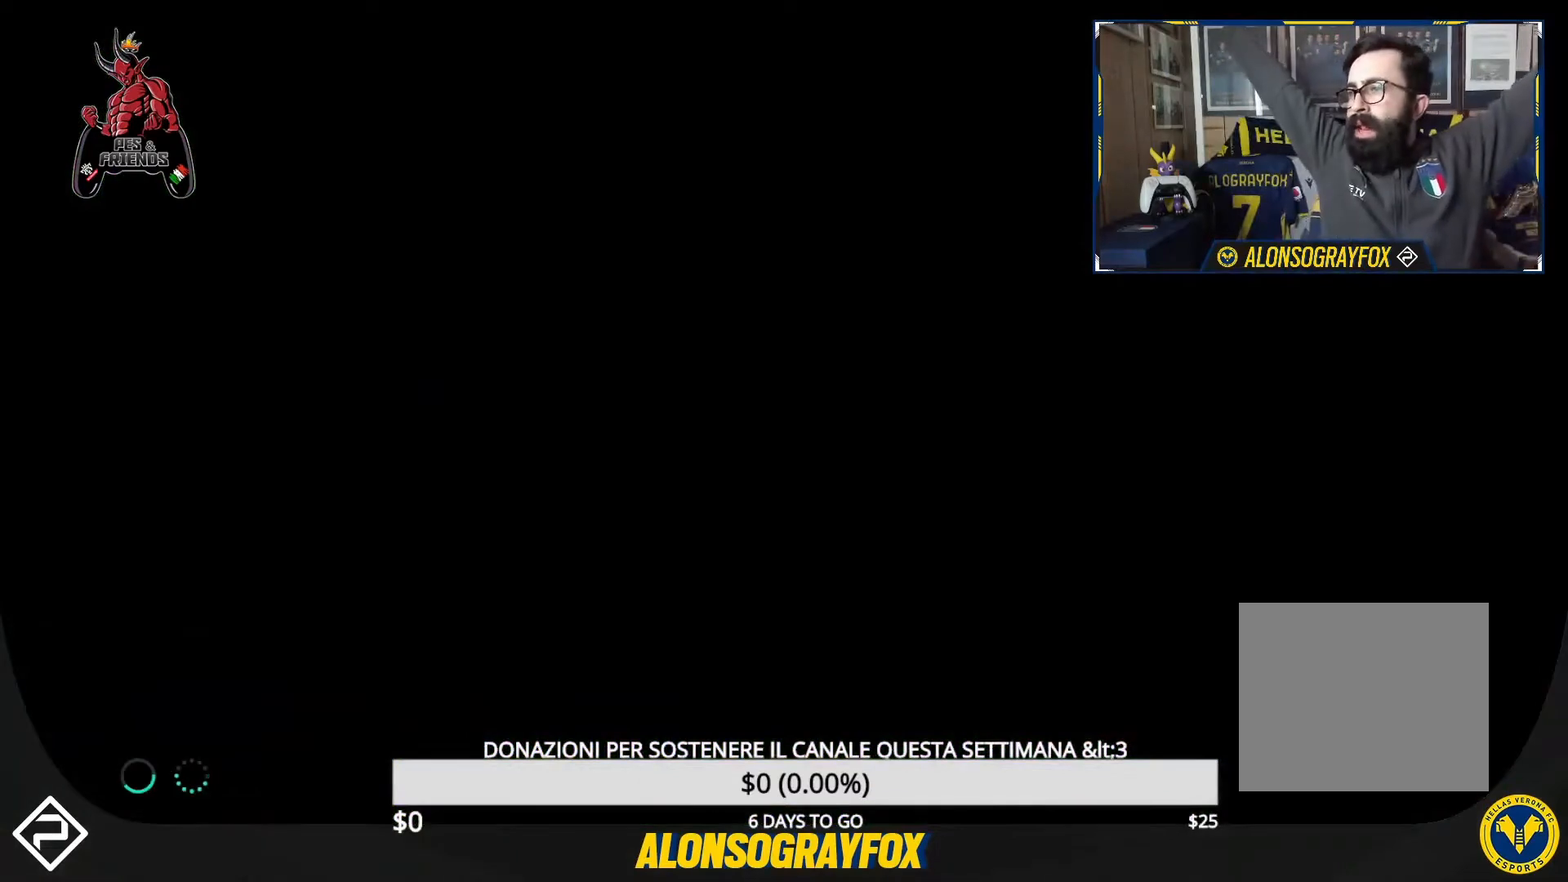
{"buttons": [], "events": []}
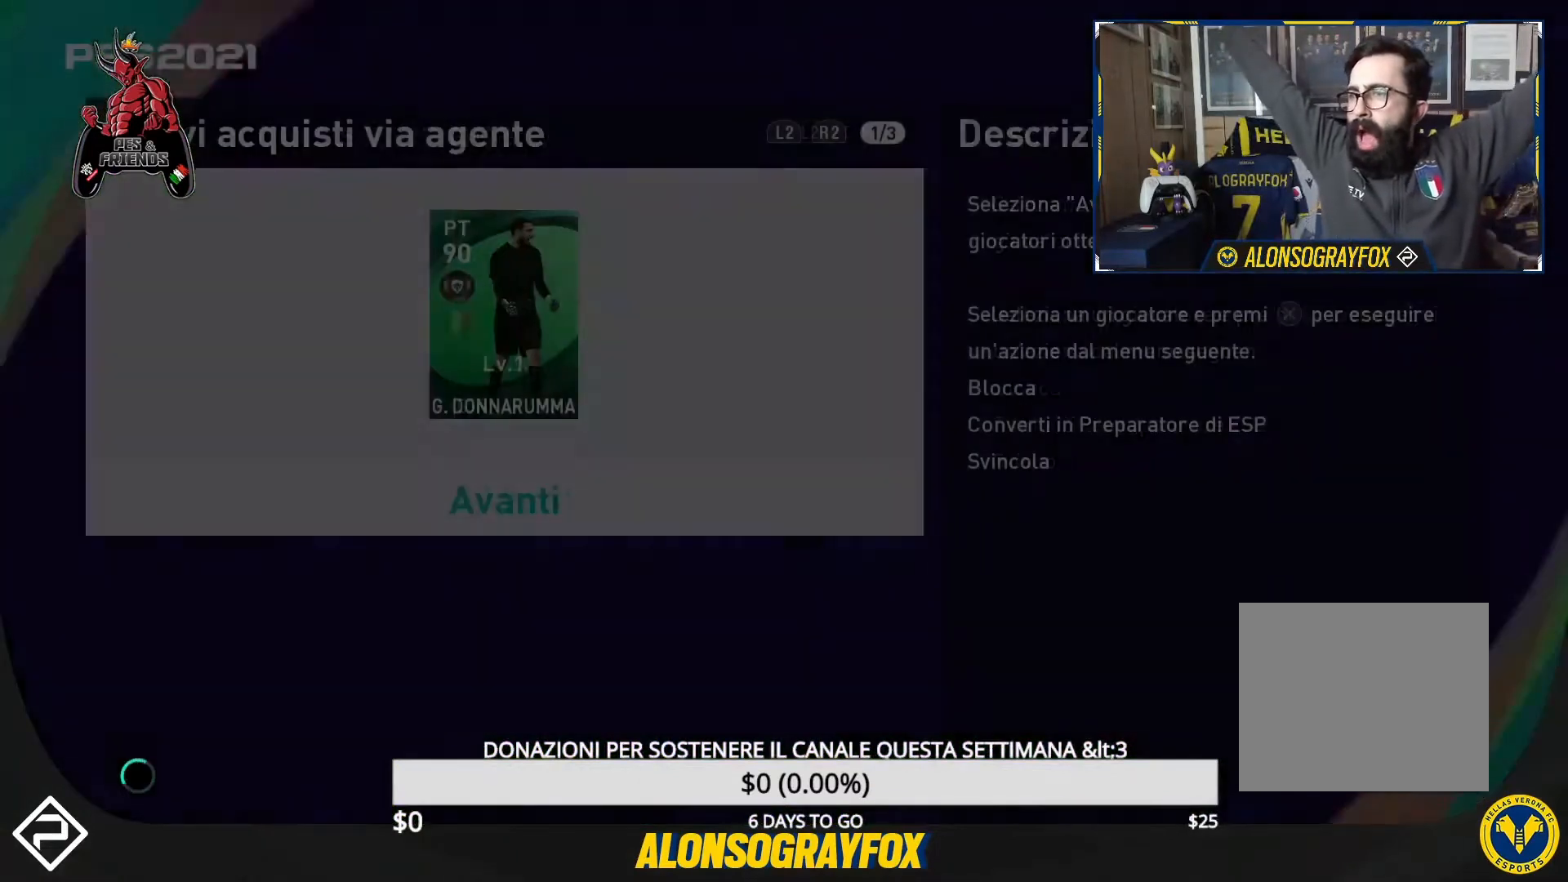
{"buttons": [], "events": []}
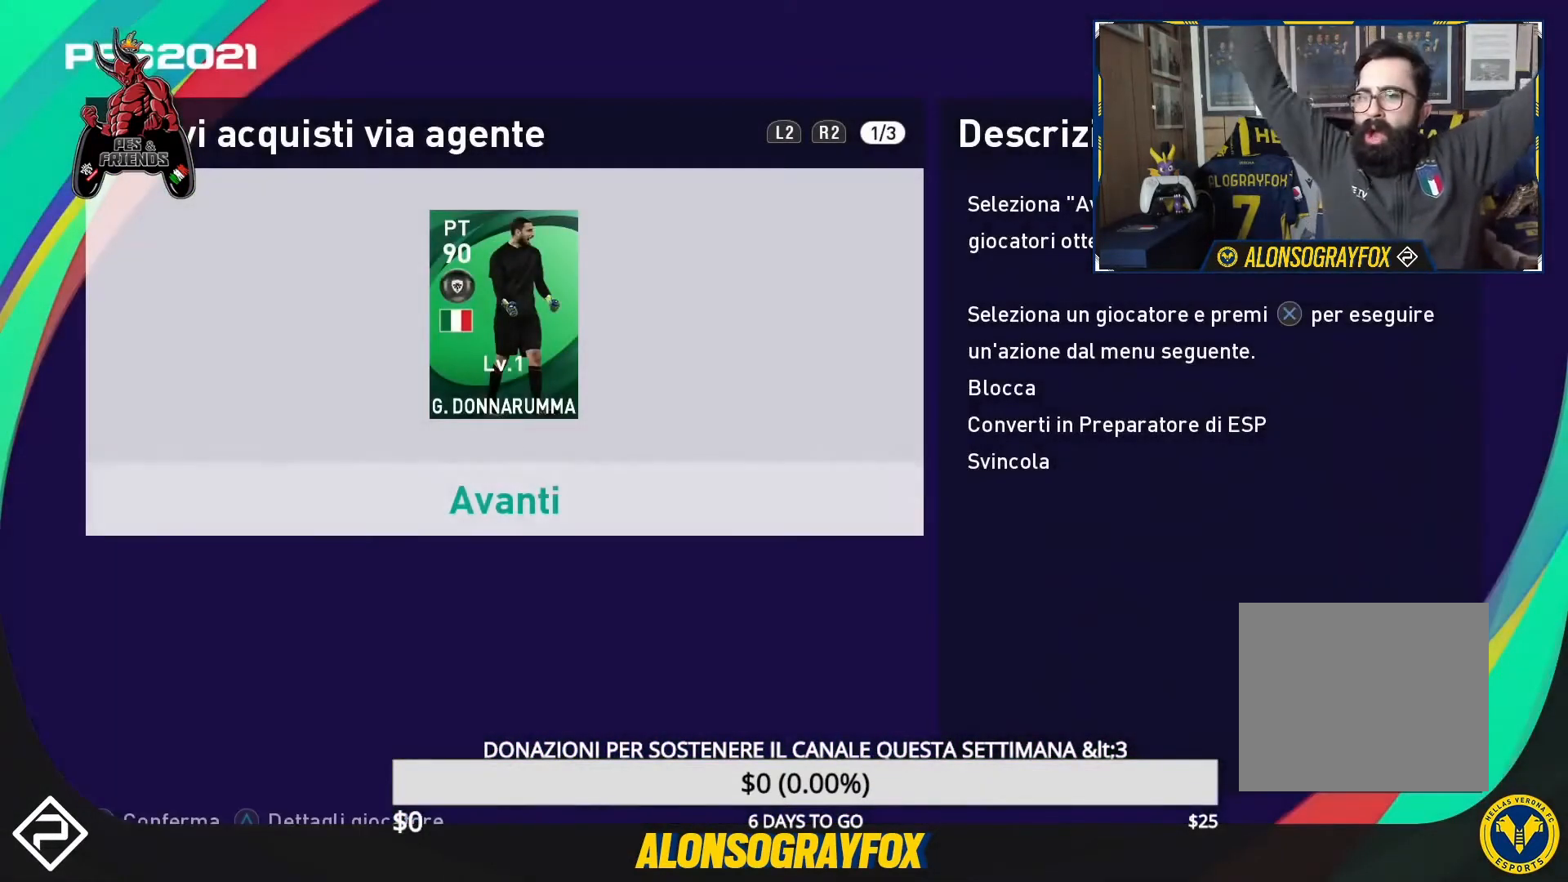
{"buttons": [], "events": []}
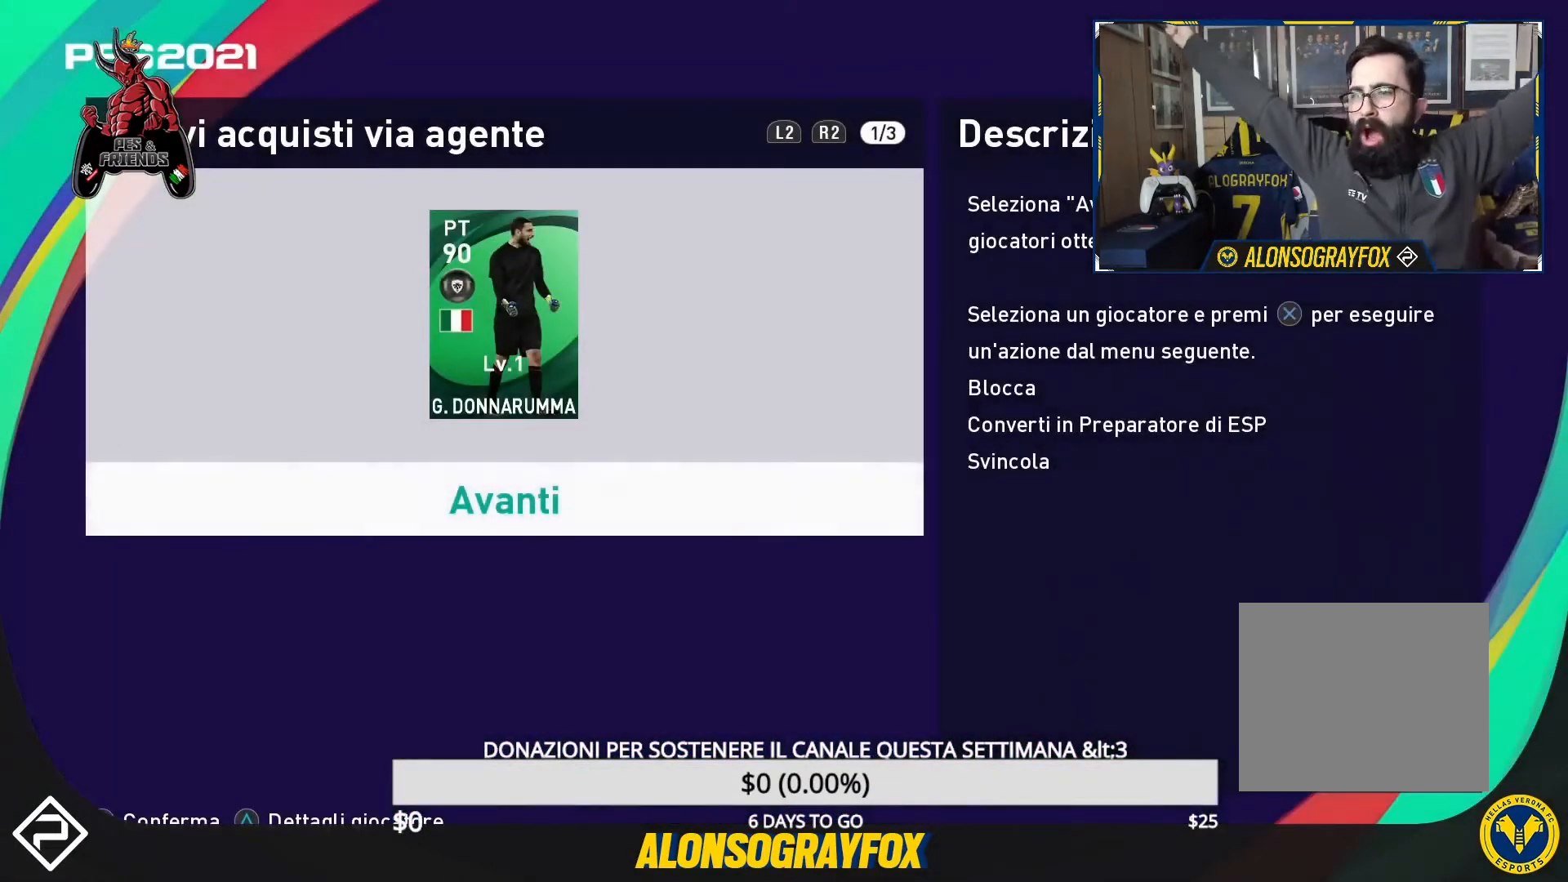
{"buttons": [], "events": []}
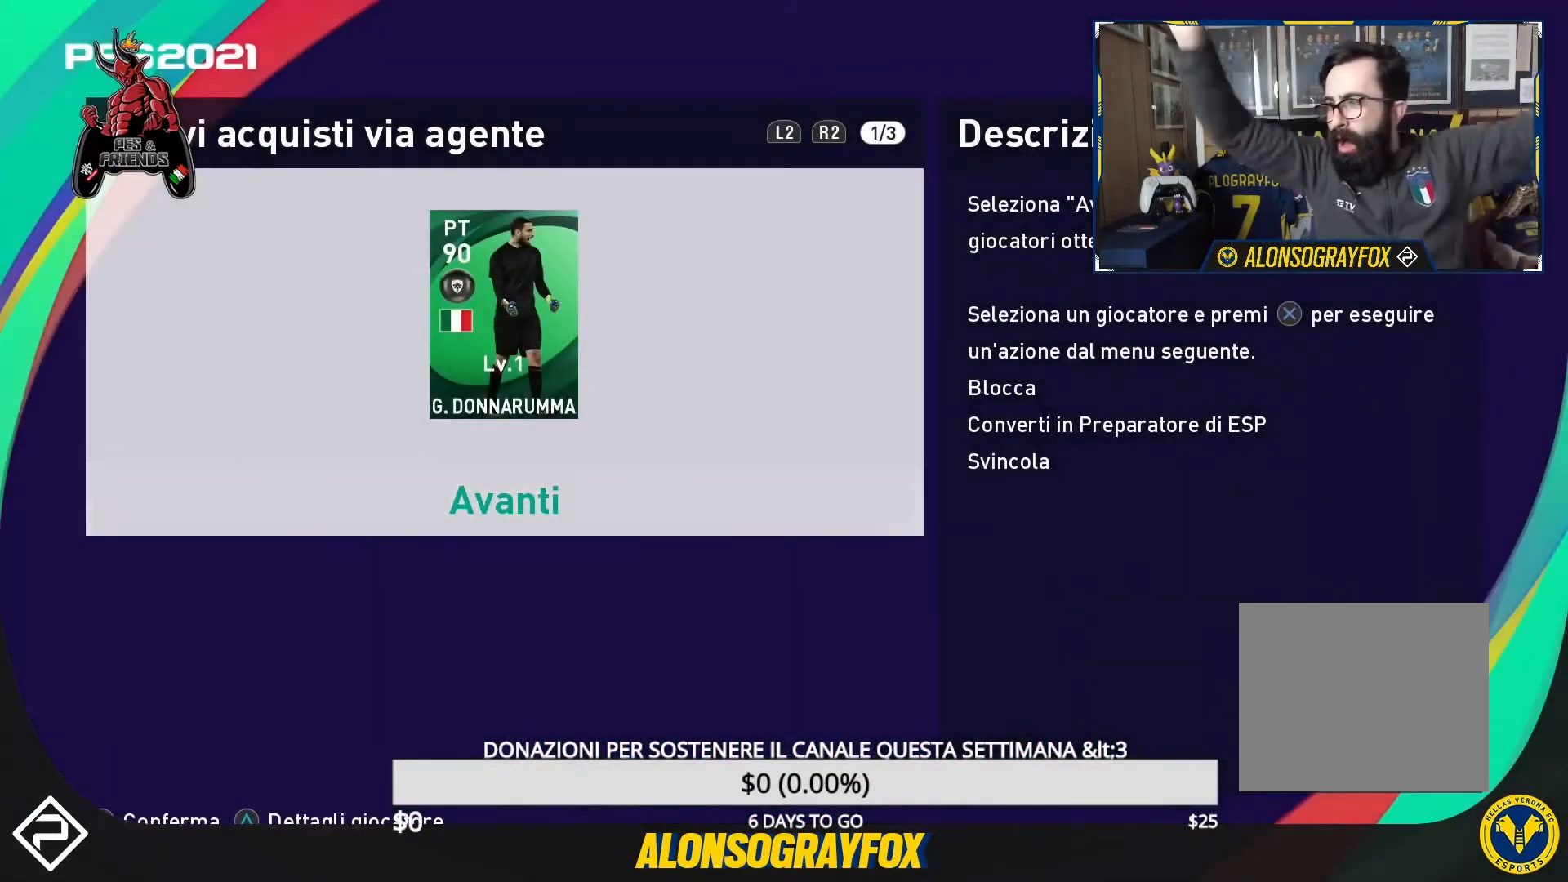
{"buttons": [], "events": []}
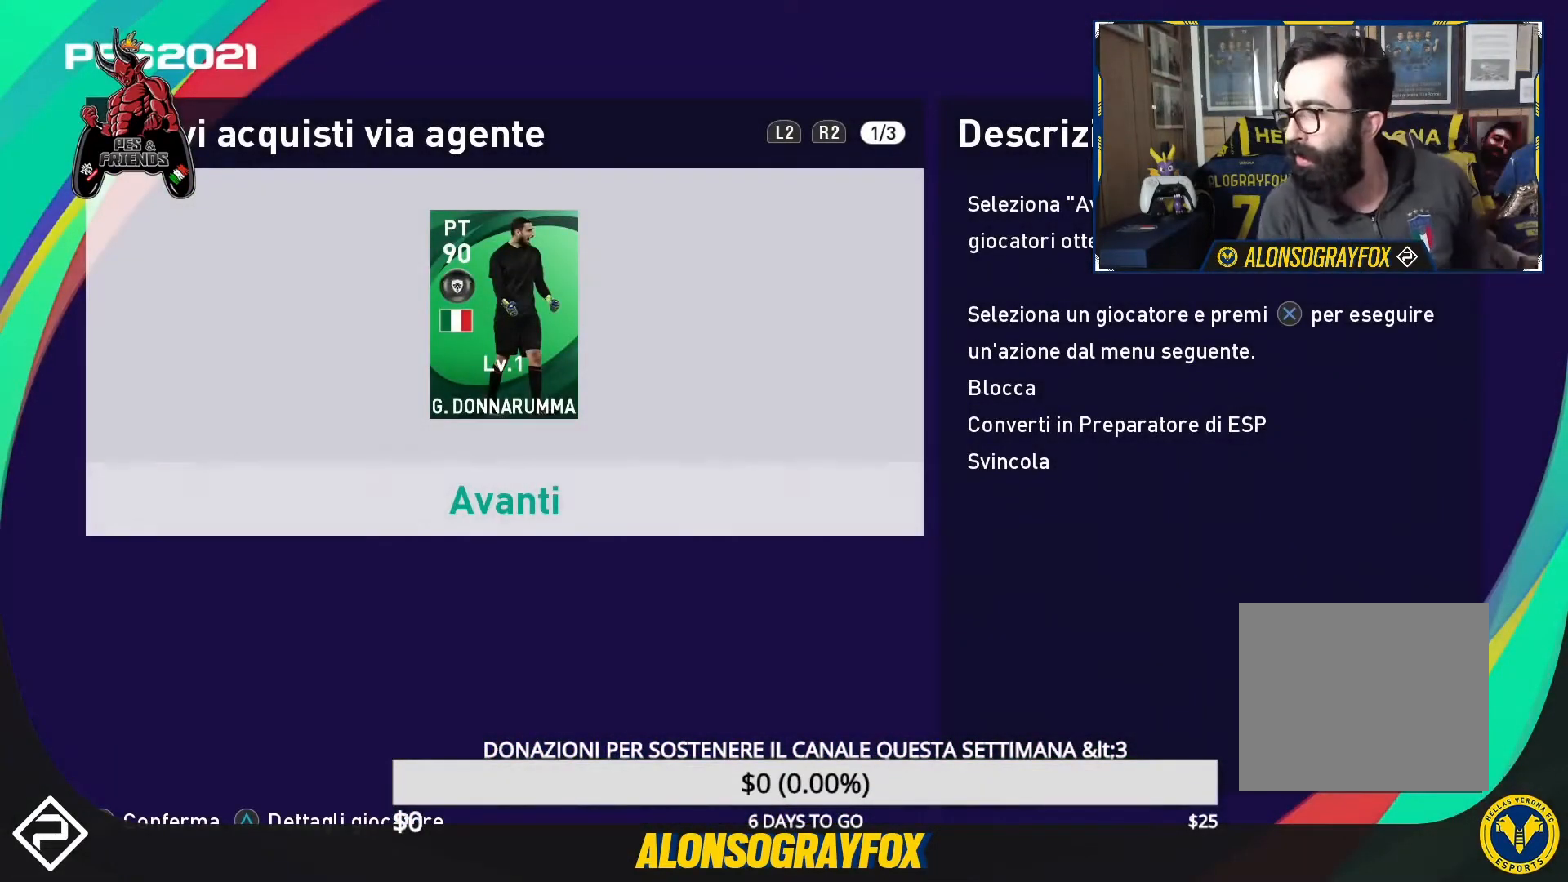
{"buttons": ["CROSS"], "events": [[500, "CROSS", "down"]]}
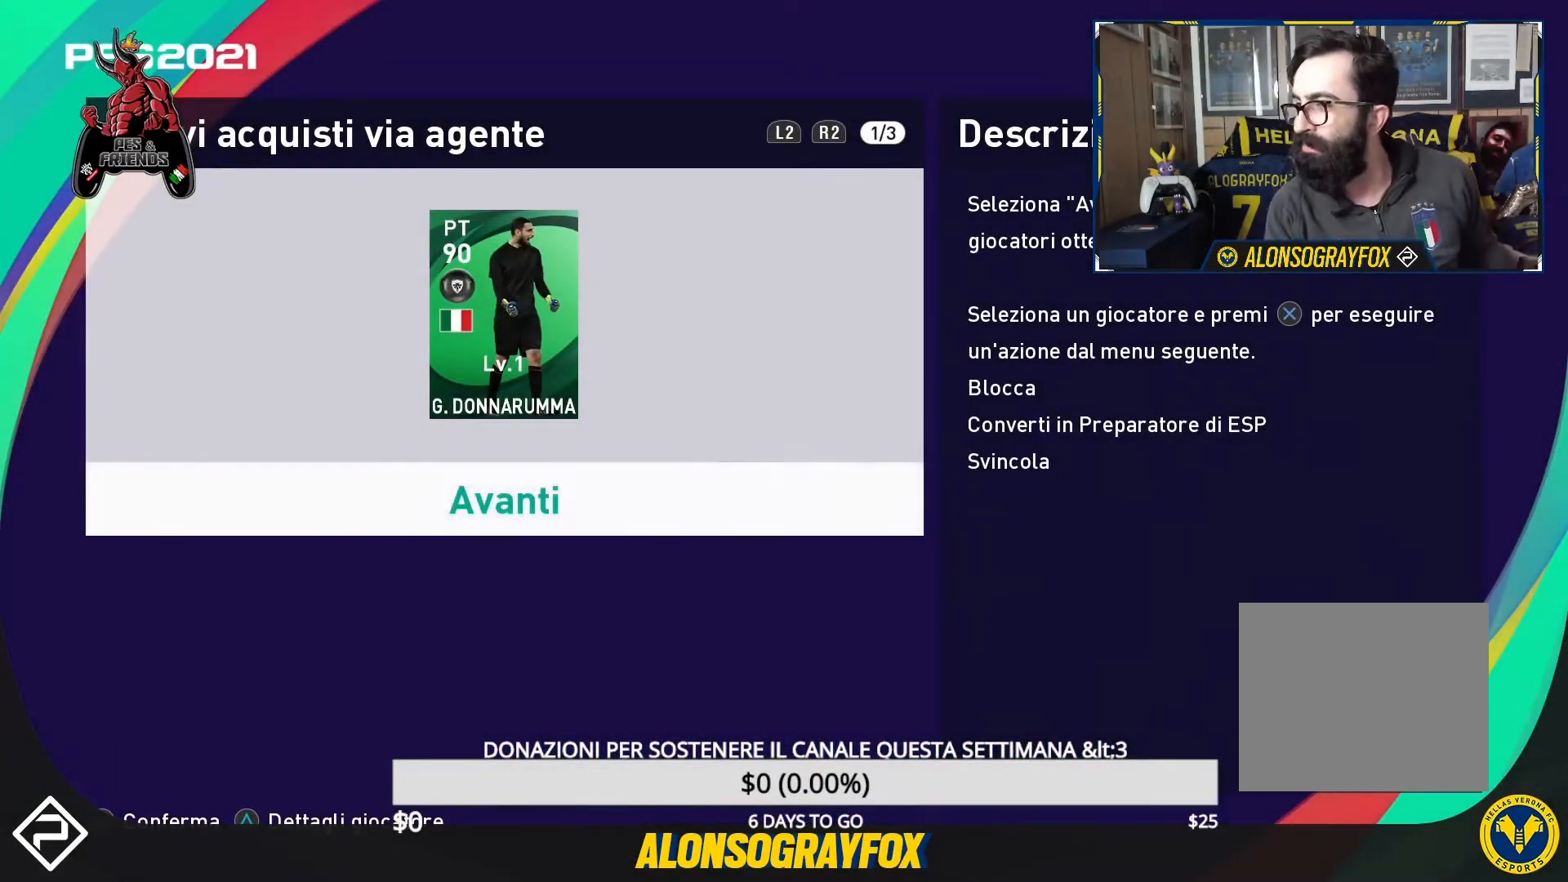
{"buttons": [], "events": [[67, "CROSS", "up"]]}